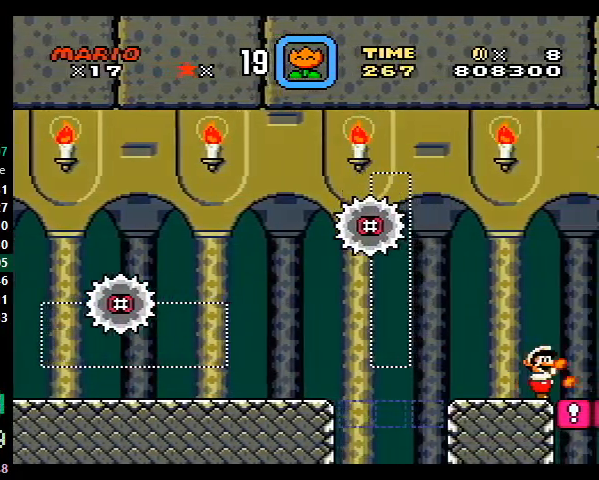
Gameplay with a controller (Nintendo layout); each line is a JSON object with the inputs held at the frame after it. "events" lists button and stick changes between this image and that frame as [ms after this image, input, new state], when the widget could be followed in between. Not read: L3 R3.
{"buttons": ["Y", "DPAD_RIGHT"], "events": [[33, "X", "down"], [133, "X", "up"], [133, "Y", "up"], [233, "Y", "down"], [267, "X", "down"], [400, "X", "up"], [400, "Y", "up"], [500, "Y", "down"]]}
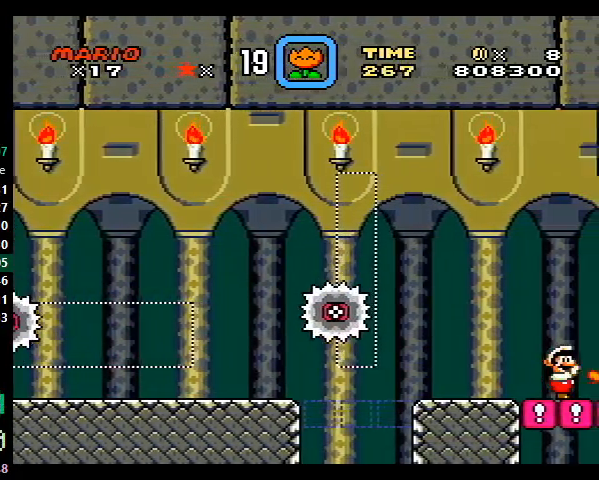
{"buttons": ["X", "Y", "DPAD_RIGHT"], "events": [[67, "X", "down"], [100, "Y", "up"], [133, "X", "up"], [233, "Y", "down"], [267, "X", "down"], [400, "Y", "up"], [433, "X", "up"], [500, "X", "down"], [500, "Y", "down"]]}
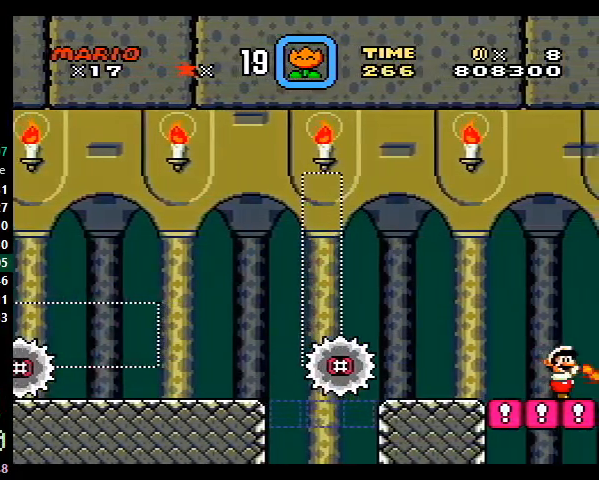
{"buttons": ["X", "Y", "DPAD_RIGHT"], "events": [[67, "Y", "up"], [100, "X", "up"], [200, "Y", "down"], [233, "X", "down"], [333, "X", "up"], [333, "Y", "up"], [433, "Y", "down"], [467, "X", "down"]]}
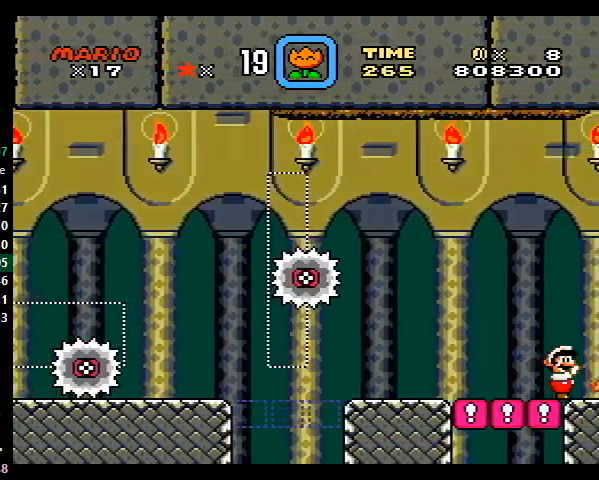
{"buttons": ["DPAD_RIGHT"], "events": [[33, "Y", "up"], [67, "X", "up"], [133, "Y", "down"], [167, "X", "down"], [233, "Y", "up"], [267, "X", "up"], [333, "Y", "down"], [367, "X", "down"], [400, "Y", "up"], [500, "X", "up"]]}
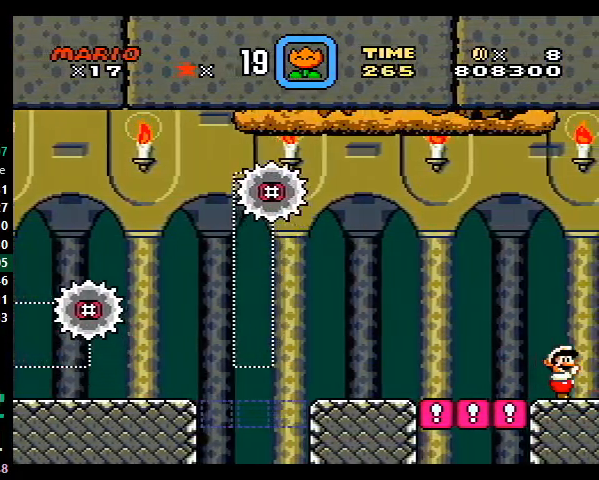
{"buttons": [], "events": [[67, "Y", "down"], [100, "X", "down"], [167, "X", "up"], [167, "Y", "up"], [233, "Y", "down"], [300, "X", "down"], [333, "Y", "up"], [367, "DPAD_RIGHT", "up"], [400, "X", "up"], [433, "DPAD_LEFT", "down"], [467, "DPAD_LEFT", "up"]]}
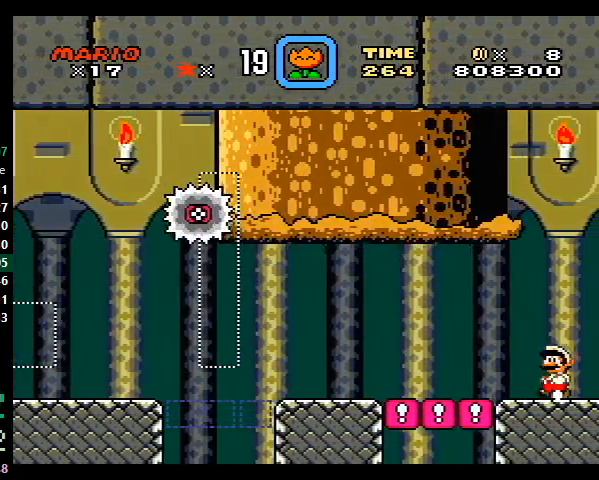
{"buttons": [], "events": []}
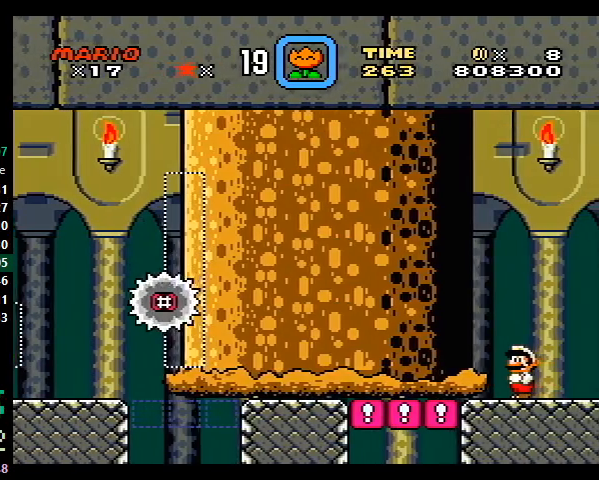
{"buttons": ["DPAD_DOWN"], "events": [[67, "DPAD_DOWN", "down"], [133, "DPAD_DOWN", "up"], [167, "DPAD_DOWN", "down"], [267, "DPAD_DOWN", "up"], [333, "DPAD_DOWN", "down"], [400, "DPAD_DOWN", "up"], [467, "DPAD_DOWN", "down"]]}
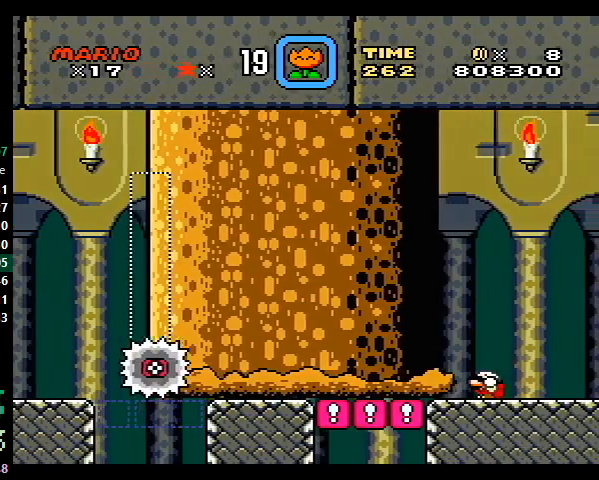
{"buttons": [], "events": [[33, "DPAD_DOWN", "up"], [100, "DPAD_DOWN", "down"], [167, "DPAD_DOWN", "up"], [233, "DPAD_DOWN", "down"], [300, "DPAD_DOWN", "up"], [367, "DPAD_DOWN", "down"], [467, "DPAD_DOWN", "up"]]}
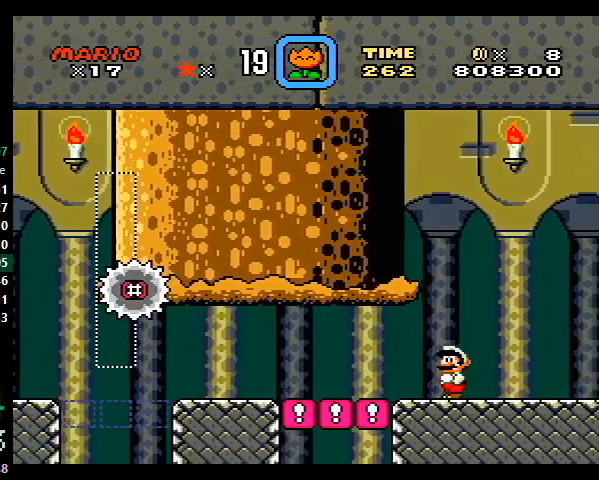
{"buttons": ["DPAD_DOWN"], "events": [[33, "DPAD_DOWN", "down"], [67, "DPAD_DOWN", "up"], [133, "DPAD_DOWN", "down"], [233, "DPAD_DOWN", "up"], [333, "DPAD_DOWN", "down"], [400, "DPAD_DOWN", "up"], [467, "DPAD_DOWN", "down"]]}
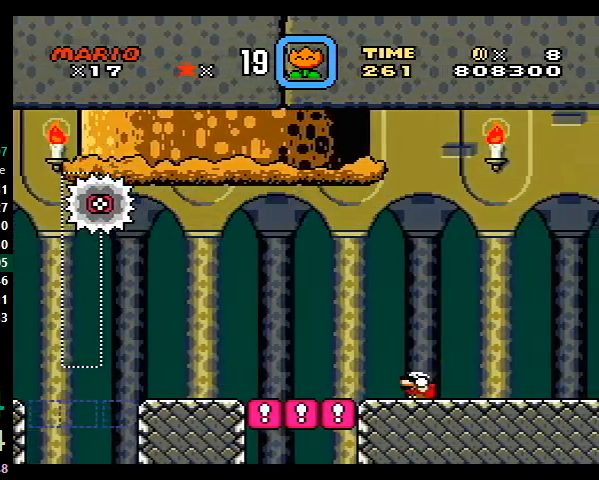
{"buttons": [], "events": [[33, "DPAD_DOWN", "up"], [100, "DPAD_DOWN", "down"], [200, "DPAD_DOWN", "up"], [233, "DPAD_DOWN", "down"], [333, "DPAD_DOWN", "up"], [367, "DPAD_DOWN", "down"], [467, "DPAD_DOWN", "up"]]}
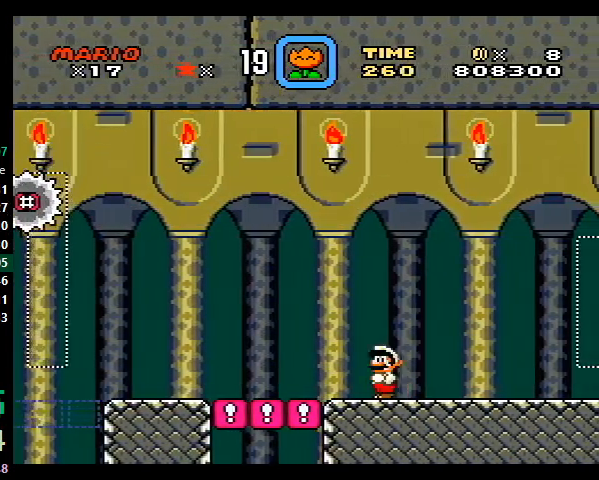
{"buttons": ["Y", "DPAD_RIGHT"], "events": [[33, "DPAD_DOWN", "down"], [100, "DPAD_DOWN", "up"], [167, "DPAD_RIGHT", "down"], [333, "DPAD_RIGHT", "up"], [433, "DPAD_RIGHT", "down"], [500, "Y", "down"]]}
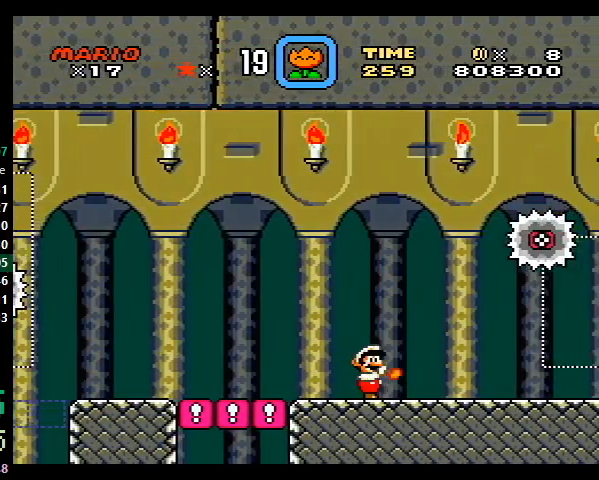
{"buttons": ["Y"], "events": [[33, "DPAD_RIGHT", "up"], [133, "Y", "up"], [233, "DPAD_RIGHT", "down"], [233, "Y", "down"], [333, "DPAD_RIGHT", "up"]]}
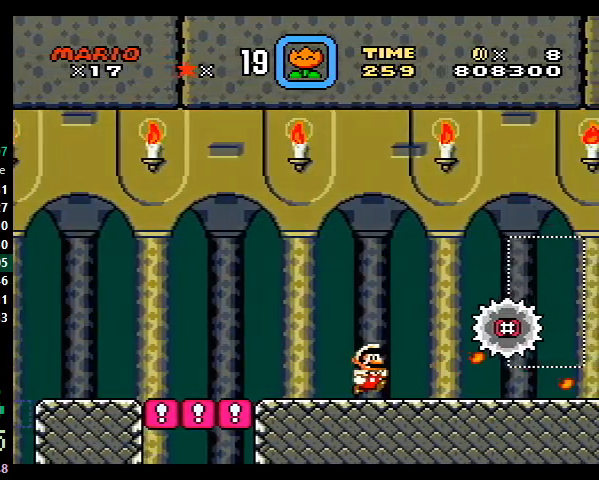
{"buttons": ["Y", "DPAD_RIGHT"], "events": [[33, "DPAD_RIGHT", "down"], [100, "DPAD_RIGHT", "up"], [400, "DPAD_RIGHT", "down"]]}
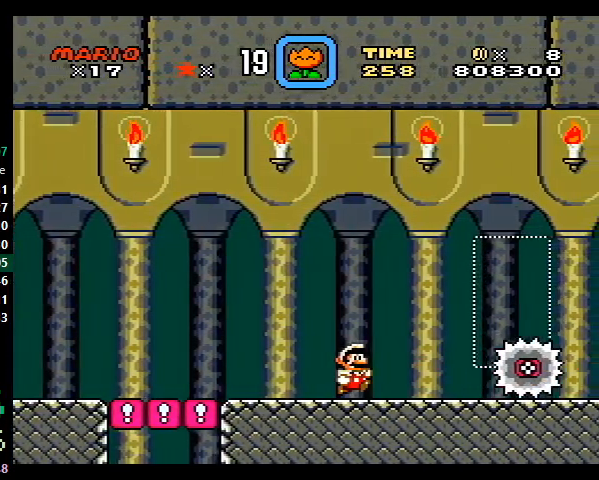
{"buttons": ["Y", "DPAD_RIGHT"], "events": [[133, "DPAD_RIGHT", "up"], [267, "DPAD_RIGHT", "down"], [400, "DPAD_RIGHT", "up"], [500, "DPAD_RIGHT", "down"]]}
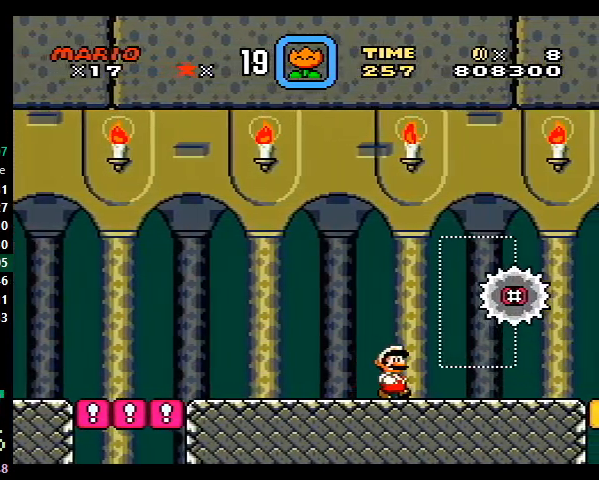
{"buttons": ["Y", "DPAD_RIGHT"], "events": [[33, "DPAD_RIGHT", "up"], [200, "DPAD_RIGHT", "down"], [400, "DPAD_RIGHT", "up"], [433, "DPAD_RIGHT", "down"]]}
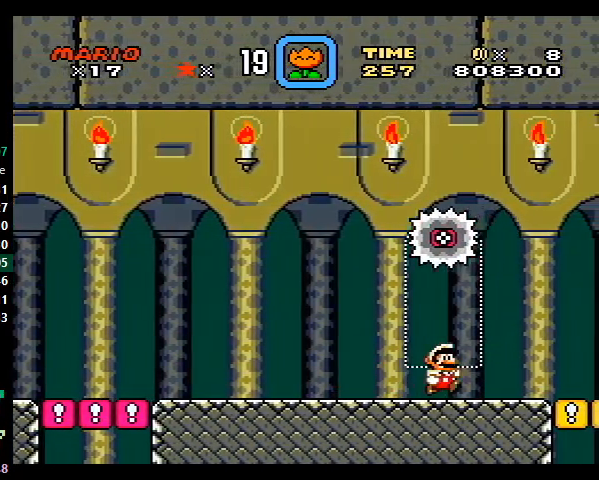
{"buttons": ["Y", "DPAD_RIGHT"], "events": [[200, "Y", "up"], [300, "Y", "down"], [333, "X", "down"], [367, "Y", "up"], [433, "X", "up"], [467, "Y", "down"]]}
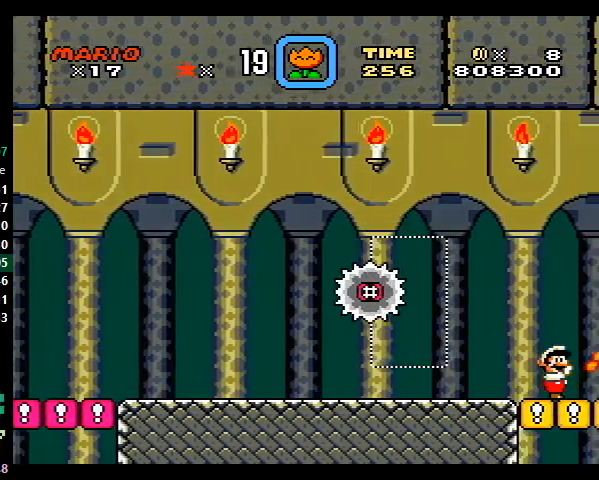
{"buttons": ["Y", "DPAD_RIGHT"], "events": [[33, "X", "down"], [67, "Y", "up"], [100, "X", "up"], [133, "Y", "down"], [233, "X", "down"], [267, "Y", "up"], [300, "X", "up"], [333, "Y", "down"], [400, "X", "down"], [400, "Y", "up"], [433, "X", "up"], [500, "Y", "down"]]}
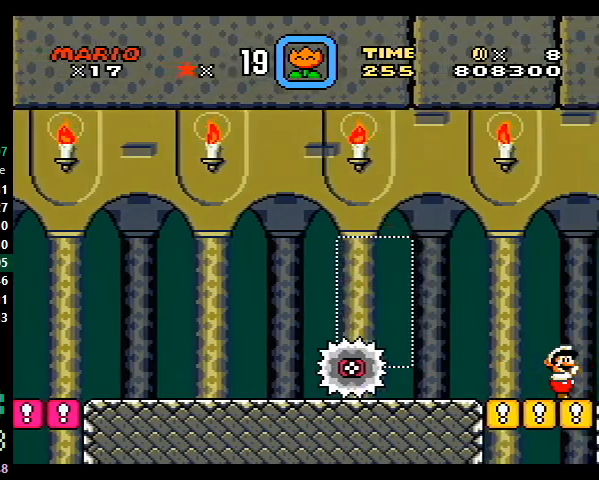
{"buttons": ["Y", "DPAD_RIGHT"], "events": [[33, "X", "down"], [100, "X", "up"], [100, "Y", "up"], [167, "Y", "down"], [200, "X", "down"], [267, "Y", "up"], [300, "X", "up"], [333, "Y", "down"], [400, "X", "down"], [433, "X", "up"], [433, "Y", "up"], [500, "Y", "down"]]}
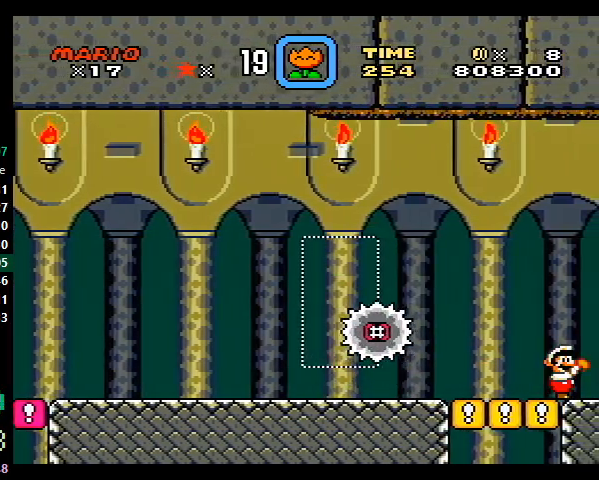
{"buttons": ["X", "Y", "DPAD_RIGHT"], "events": [[33, "X", "down"], [100, "X", "up"], [100, "Y", "up"], [133, "Y", "down"], [200, "X", "down"], [267, "X", "up"], [267, "Y", "up"], [300, "Y", "down"], [367, "X", "down"], [433, "X", "up"], [500, "X", "down"]]}
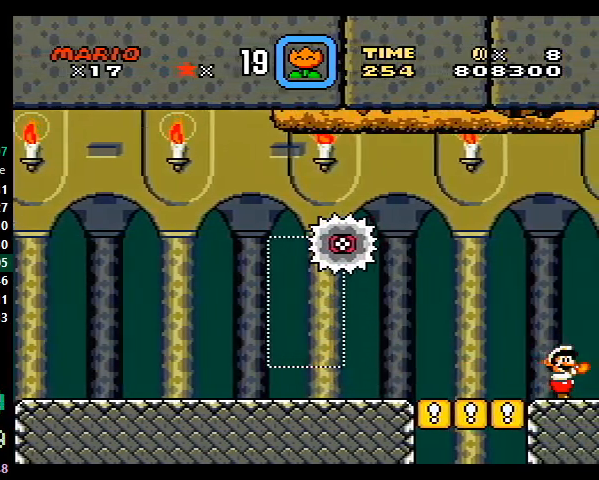
{"buttons": ["Y", "DPAD_RIGHT"], "events": [[67, "X", "up"]]}
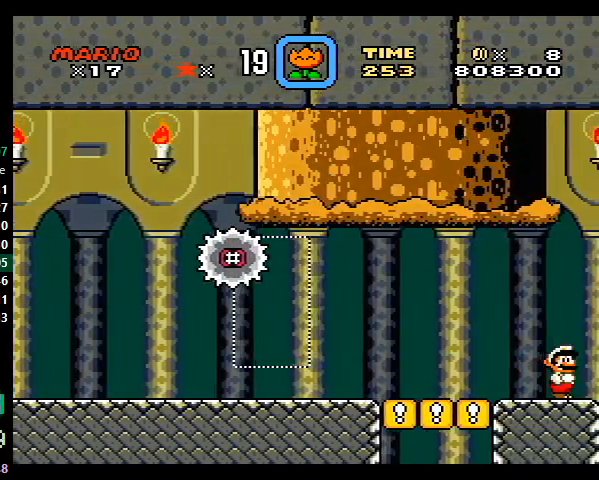
{"buttons": ["Y"], "events": [[167, "DPAD_RIGHT", "up"], [233, "DPAD_LEFT", "down"], [333, "DPAD_LEFT", "up"]]}
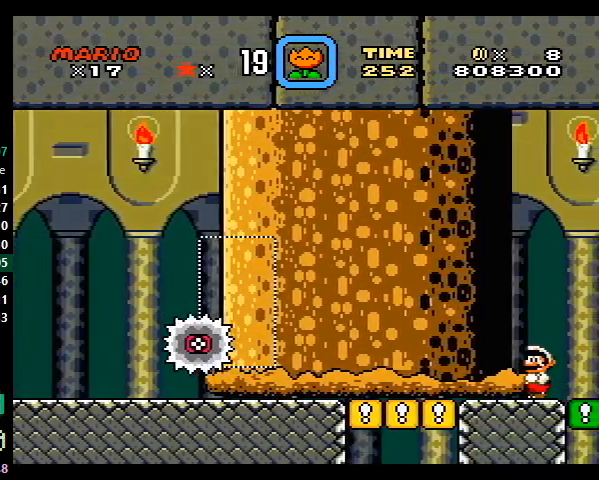
{"buttons": ["Y", "DPAD_DOWN"], "events": [[67, "DPAD_DOWN", "down"], [133, "DPAD_DOWN", "up"], [233, "DPAD_DOWN", "down"], [300, "DPAD_DOWN", "up"], [367, "DPAD_DOWN", "down"], [433, "DPAD_DOWN", "up"], [500, "DPAD_DOWN", "down"]]}
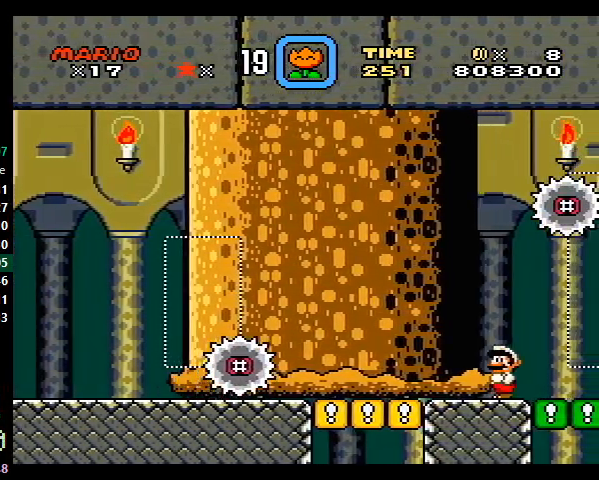
{"buttons": ["Y", "DPAD_LEFT"], "events": [[100, "DPAD_DOWN", "up"], [167, "DPAD_DOWN", "down"], [267, "DPAD_DOWN", "up"], [333, "DPAD_LEFT", "down"], [400, "DPAD_LEFT", "up"], [467, "DPAD_LEFT", "down"]]}
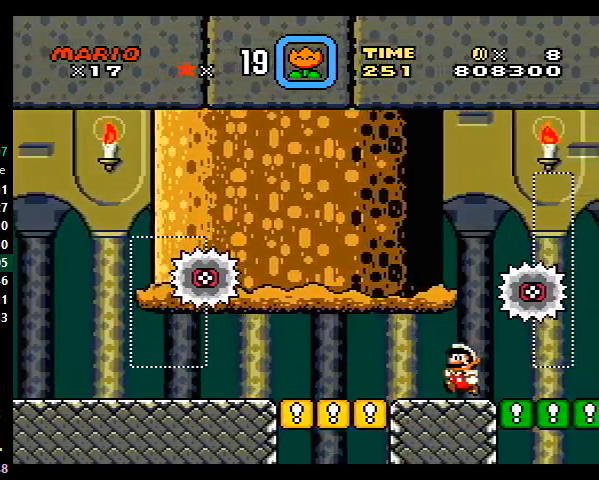
{"buttons": ["Y"], "events": [[100, "DPAD_LEFT", "up"], [200, "DPAD_RIGHT", "down"], [267, "DPAD_RIGHT", "up"]]}
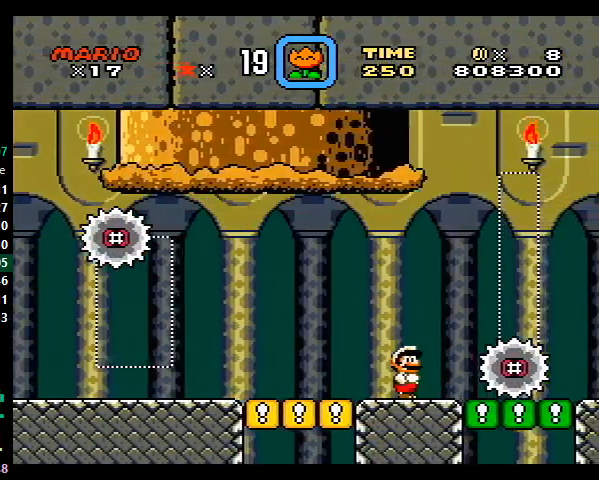
{"buttons": ["Y", "DPAD_RIGHT"], "events": [[167, "DPAD_DOWN", "down"], [233, "DPAD_DOWN", "up"], [300, "DPAD_DOWN", "down"], [367, "DPAD_DOWN", "up"], [467, "DPAD_RIGHT", "down"]]}
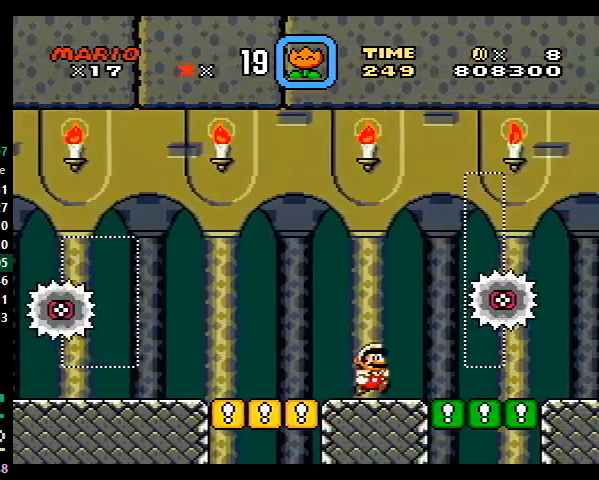
{"buttons": ["Y", "DPAD_RIGHT"], "events": []}
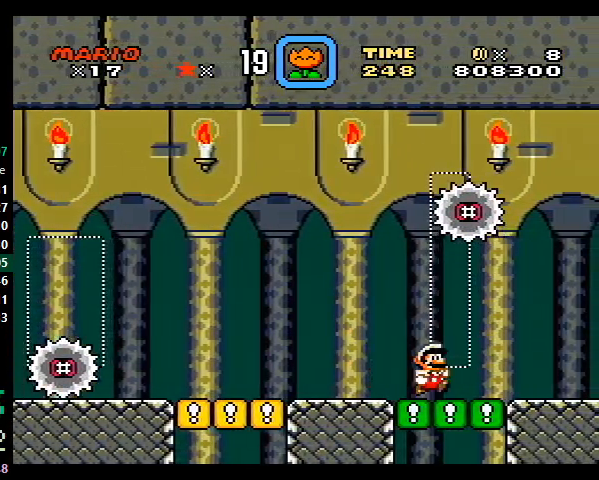
{"buttons": ["Y"], "events": [[200, "DPAD_RIGHT", "up"], [300, "DPAD_LEFT", "down"], [400, "DPAD_LEFT", "up"]]}
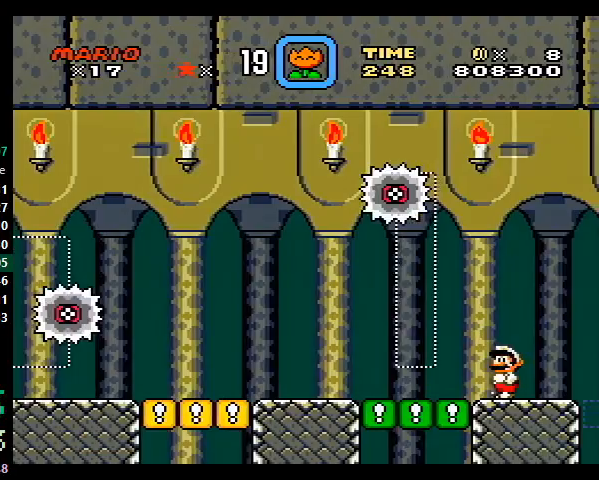
{"buttons": ["Y"], "events": [[133, "DPAD_RIGHT", "down"], [233, "DPAD_RIGHT", "up"]]}
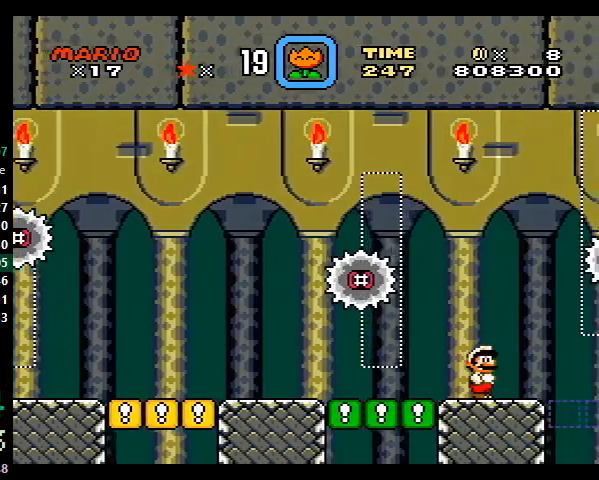
{"buttons": ["Y"], "events": [[67, "DPAD_RIGHT", "down"], [133, "DPAD_RIGHT", "up"]]}